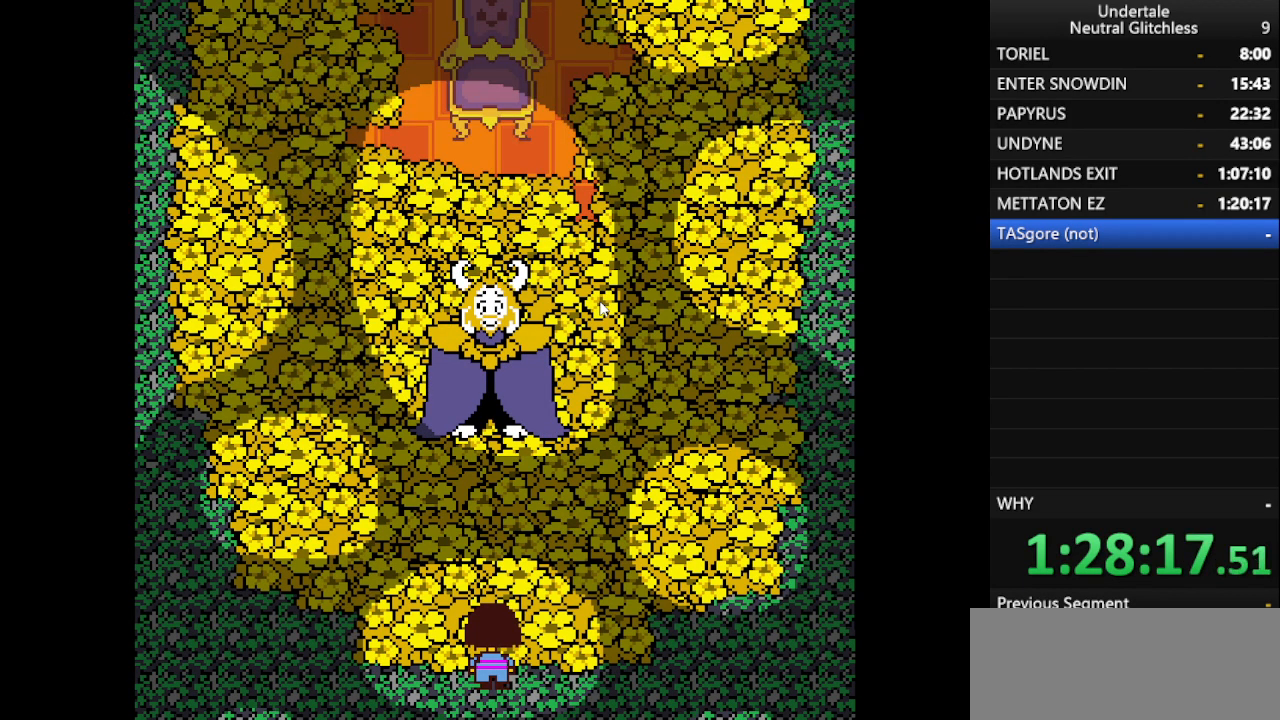
Gameplay with keyboard; each line is a JSON object with the keys held at the frame after it. "events" lists presses ("down") and releases ("up") of "alt", "c", "ctrl", "down", "left", "return", "right", "shift", "space", "up", "x" and "z" between this image and that frame as [ms after this image, input, new state], when the widget could be followed in between. No other keys are recorded. Mouse input is not recorded.
{"keys": ["left", "up"], "events": [[133, "return", "down"], [133, "shift", "up"], [233, "return", "up"], [283, "shift", "down"], [367, "shift", "up"], [417, "return", "down"], [467, "return", "up"]]}
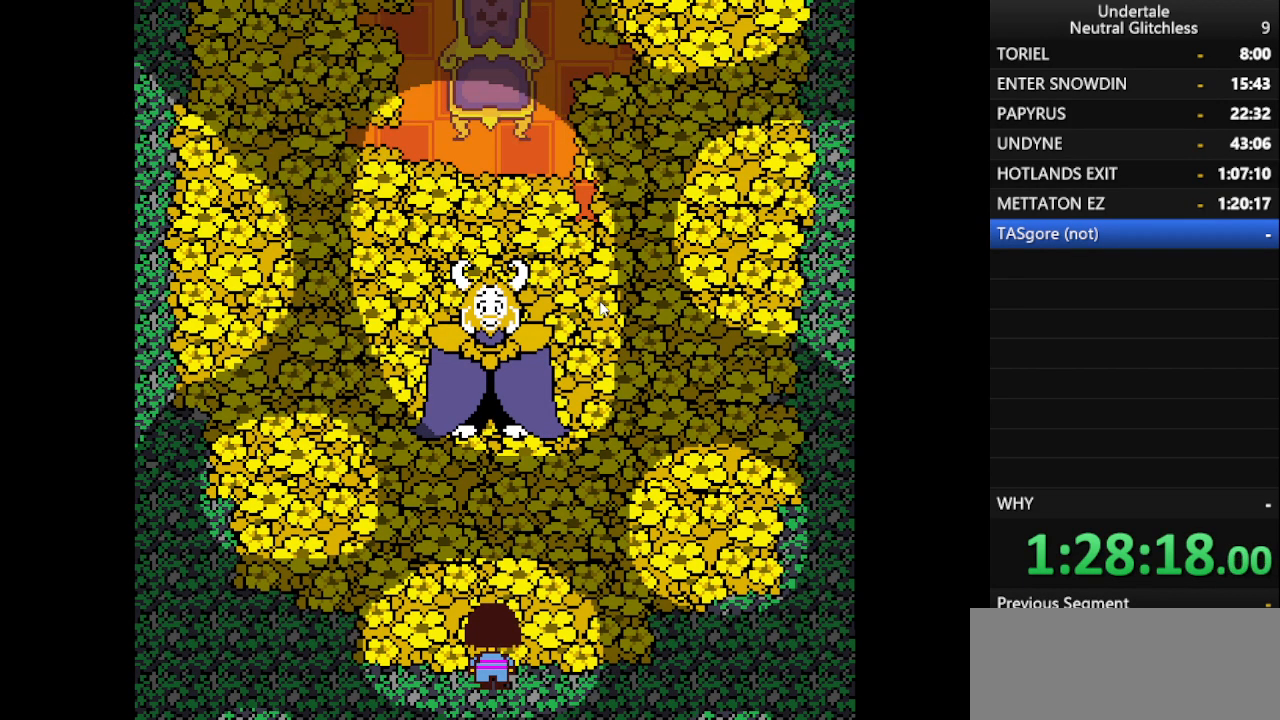
{"keys": ["left", "up"], "events": [[50, "shift", "down"], [100, "return", "down"], [150, "shift", "up"], [200, "return", "up"], [250, "shift", "down"], [400, "shift", "up"]]}
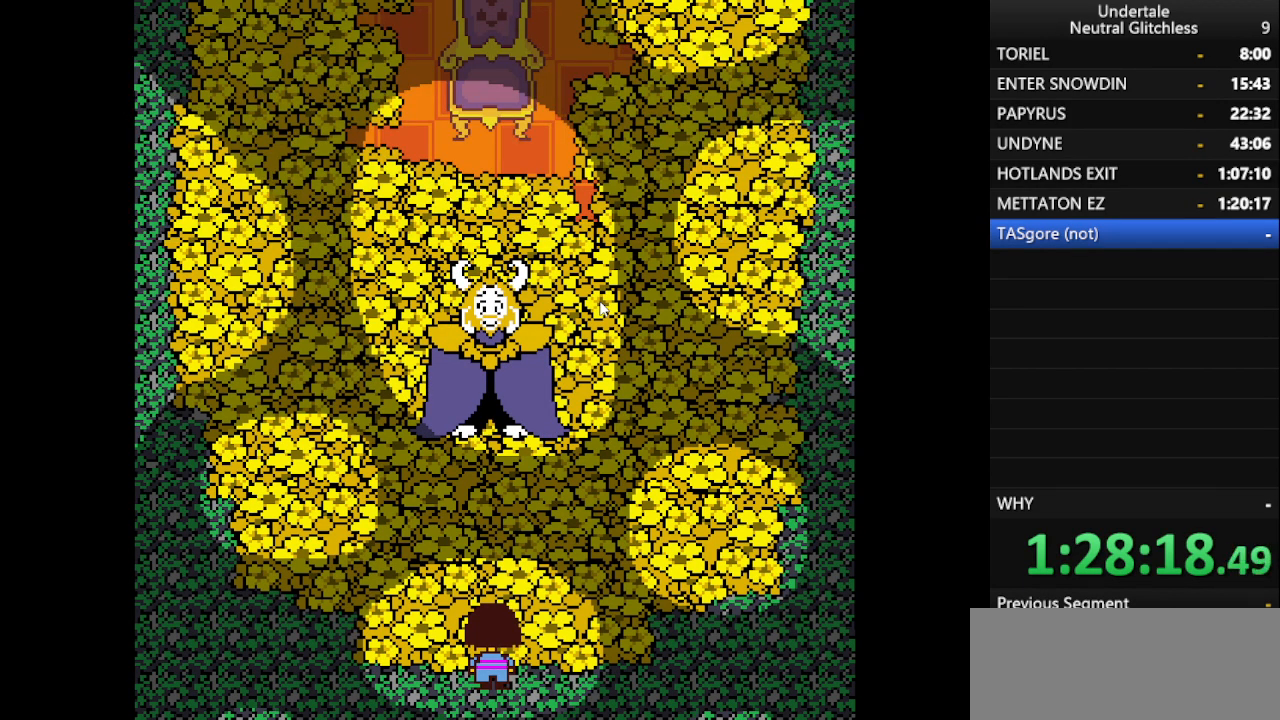
{"keys": ["left", "return", "up"], "events": [[17, "shift", "down"], [217, "return", "down"], [217, "shift", "up"], [317, "return", "up"], [350, "shift", "down"], [450, "return", "down"], [450, "shift", "up"]]}
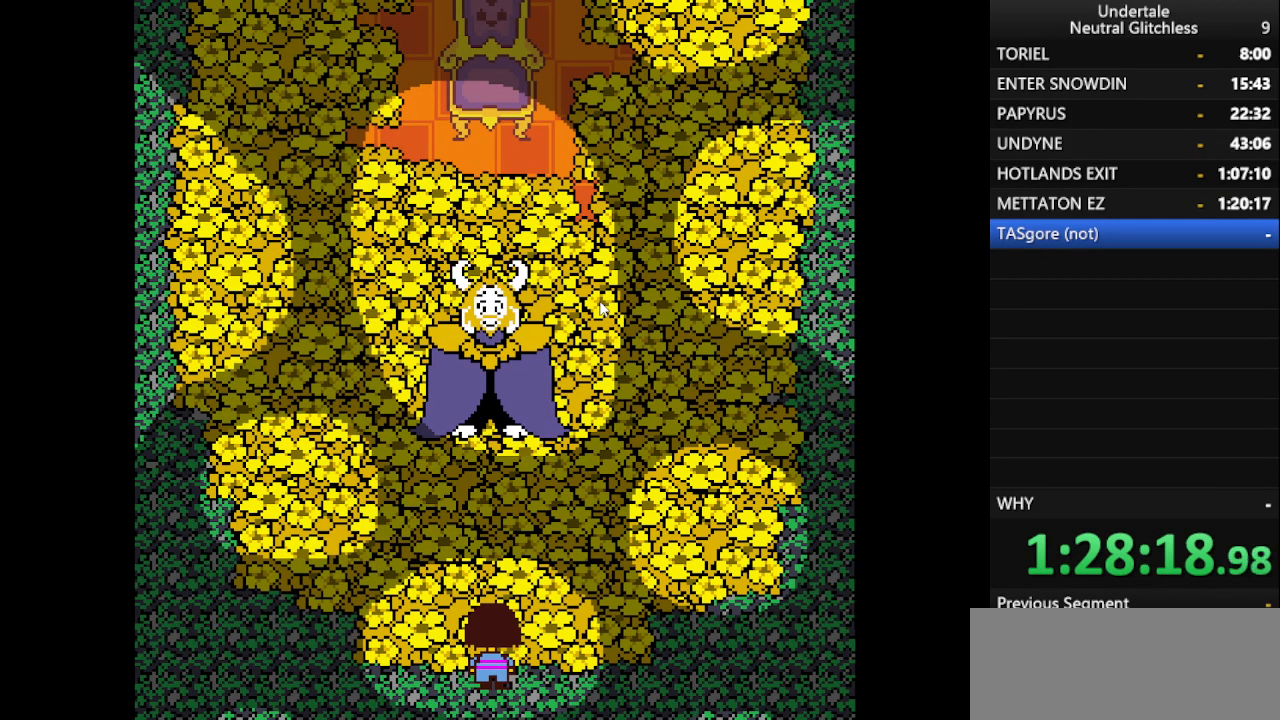
{"keys": ["left", "return", "up"], "events": [[33, "return", "up"], [83, "shift", "down"], [183, "return", "down"], [233, "shift", "up"], [267, "return", "up"], [317, "shift", "down"], [417, "return", "down"], [467, "shift", "up"]]}
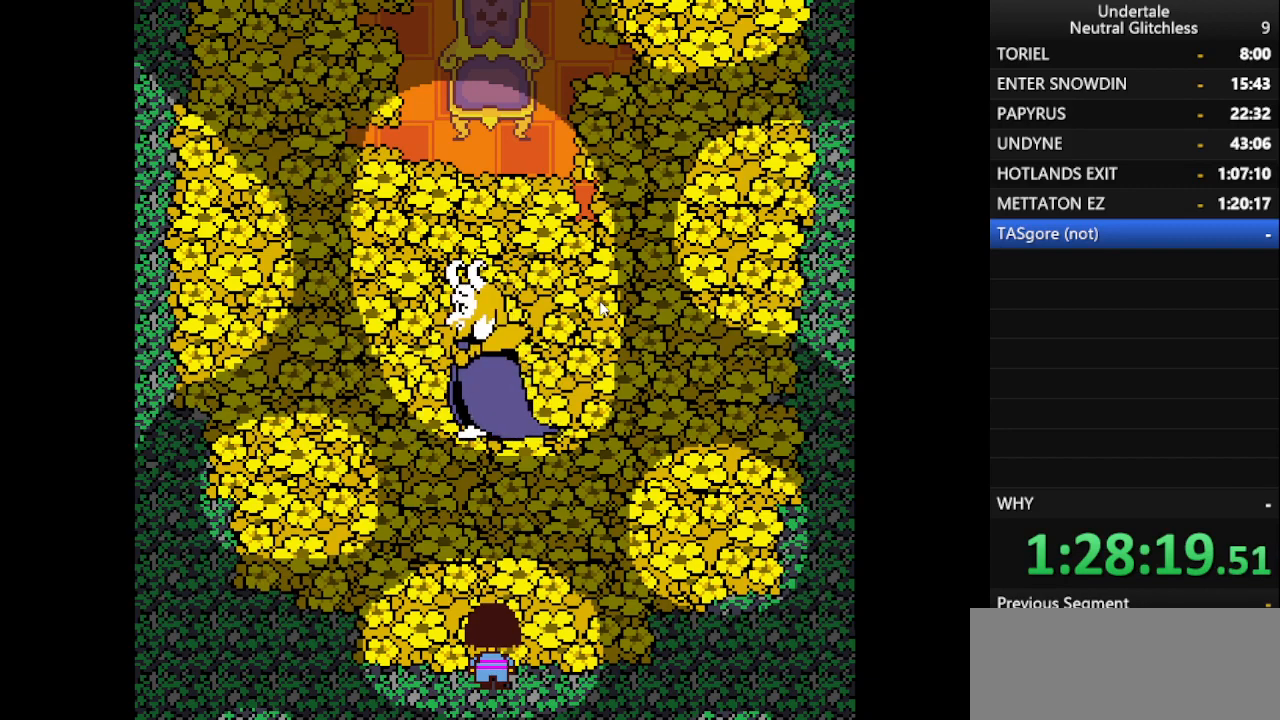
{"keys": ["left", "up"], "events": [[17, "return", "up"], [67, "shift", "down"], [150, "return", "down"], [150, "shift", "up"], [200, "return", "up"], [300, "shift", "down"], [383, "shift", "up"]]}
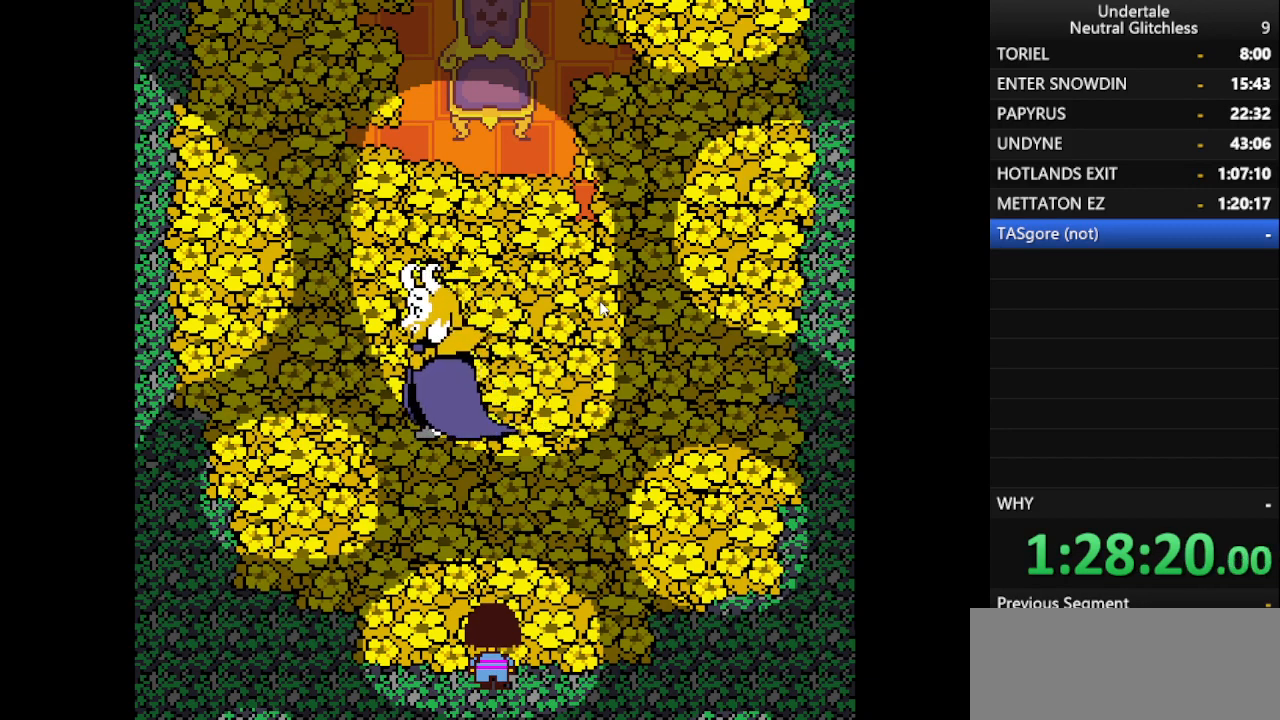
{"keys": ["left", "return", "shift", "up"], "events": [[67, "shift", "down"], [117, "return", "down"], [167, "return", "up"], [167, "shift", "up"], [267, "shift", "down"], [317, "return", "down"], [367, "return", "up"], [367, "shift", "up"], [450, "shift", "down"], [500, "return", "down"]]}
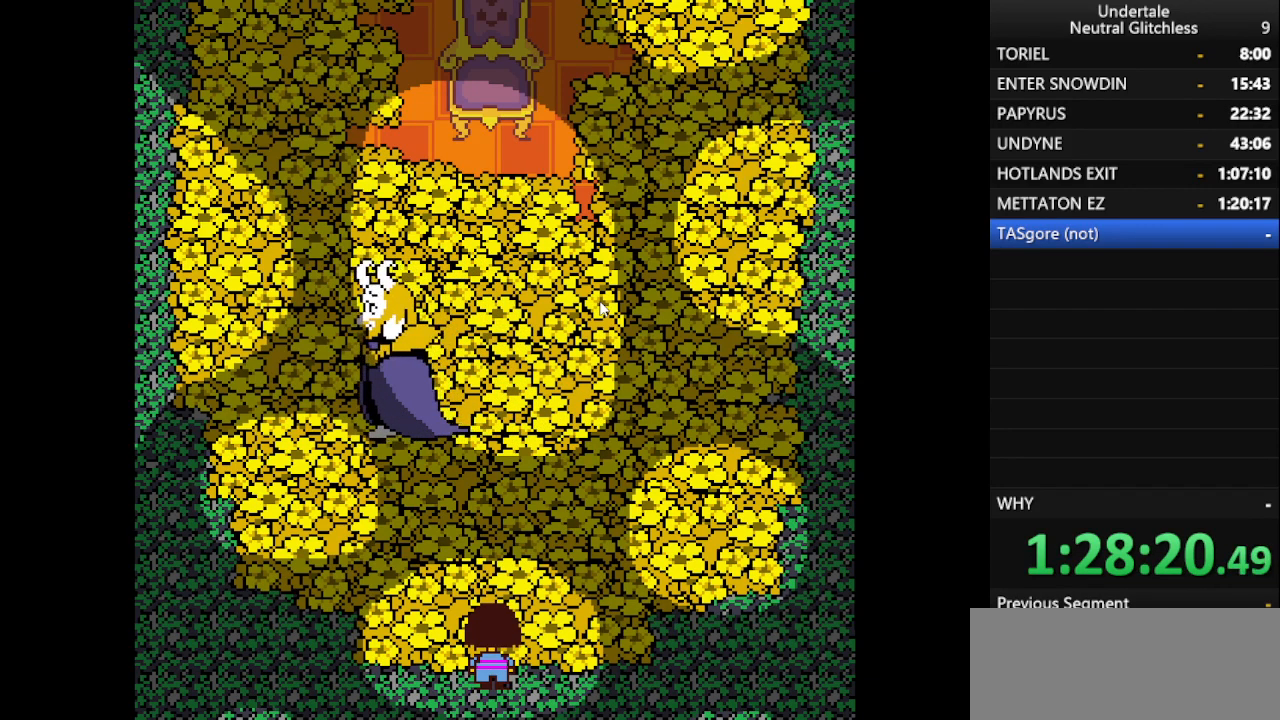
{"keys": ["left", "up"], "events": [[33, "shift", "up"], [83, "return", "up"], [183, "shift", "down"], [233, "return", "down"], [283, "shift", "up"], [317, "return", "up"], [367, "shift", "down"], [467, "shift", "up"]]}
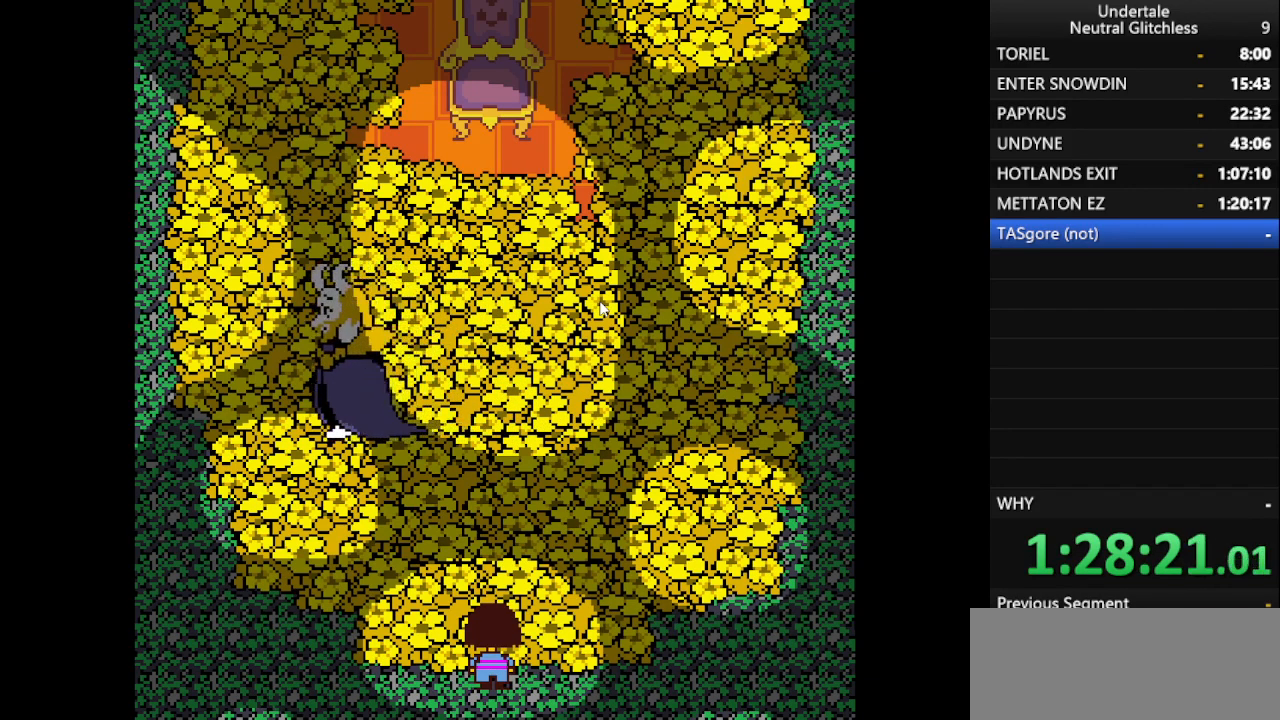
{"keys": ["left", "return", "up"], "events": [[17, "return", "down"], [67, "return", "up"], [117, "shift", "down"], [250, "return", "down"], [250, "shift", "up"], [283, "return", "up"], [333, "shift", "down"], [433, "return", "down"], [433, "shift", "up"]]}
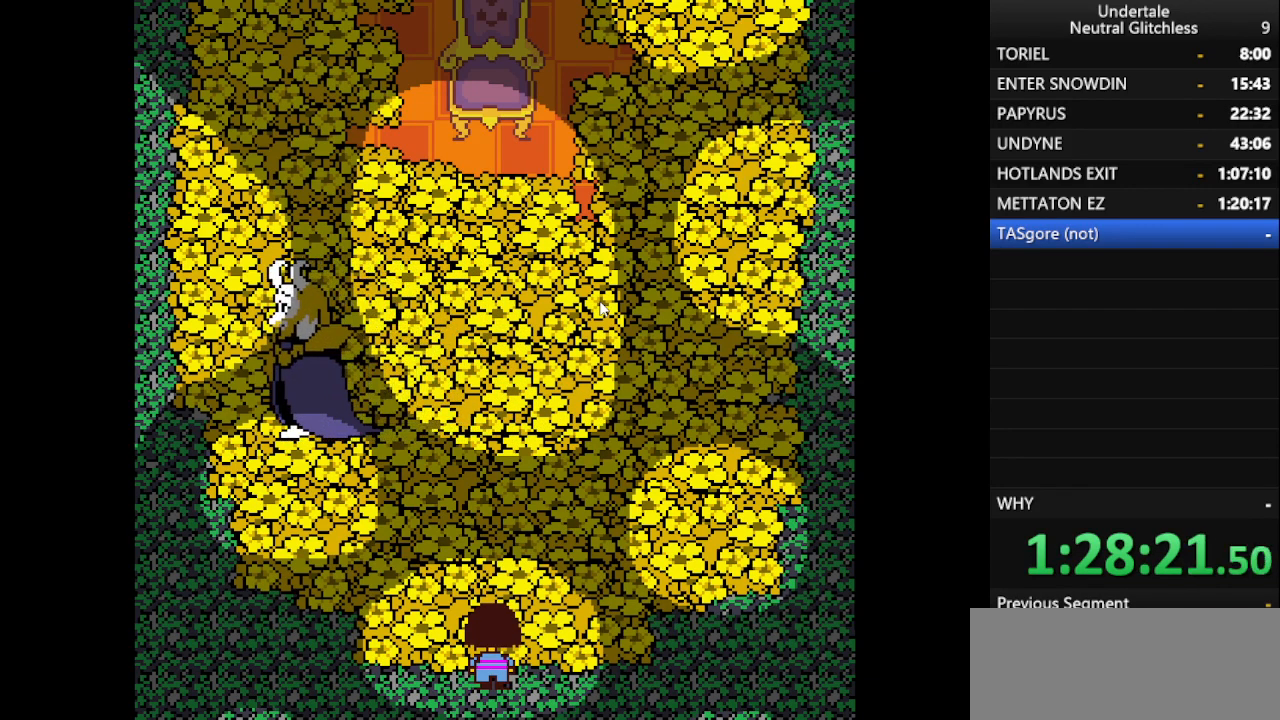
{"keys": ["left", "up"], "events": [[33, "return", "up"], [67, "shift", "down"], [167, "return", "down"], [167, "shift", "up"], [267, "return", "up"], [350, "shift", "down"], [400, "return", "down"], [400, "shift", "up"], [500, "return", "up"]]}
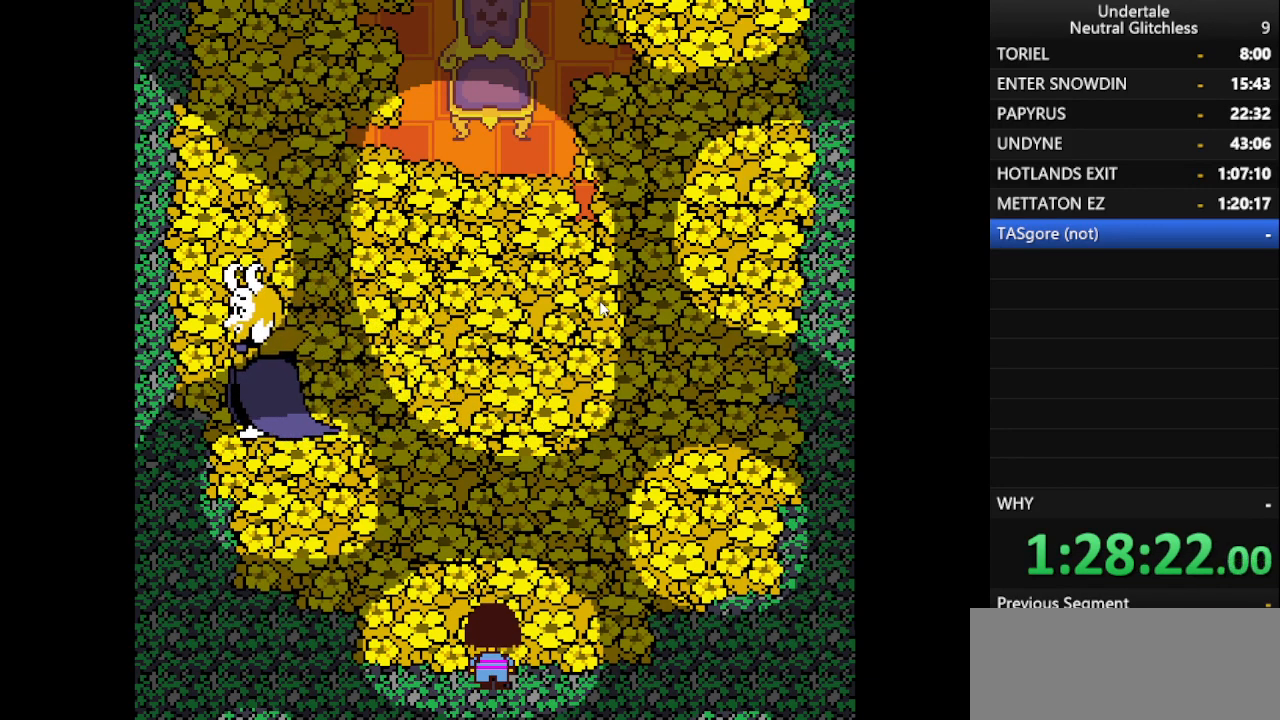
{"keys": ["left", "up"], "events": [[83, "shift", "down"], [133, "return", "down"], [183, "shift", "up"], [283, "return", "up"], [333, "shift", "down"], [383, "return", "down"], [417, "shift", "up"], [467, "return", "up"]]}
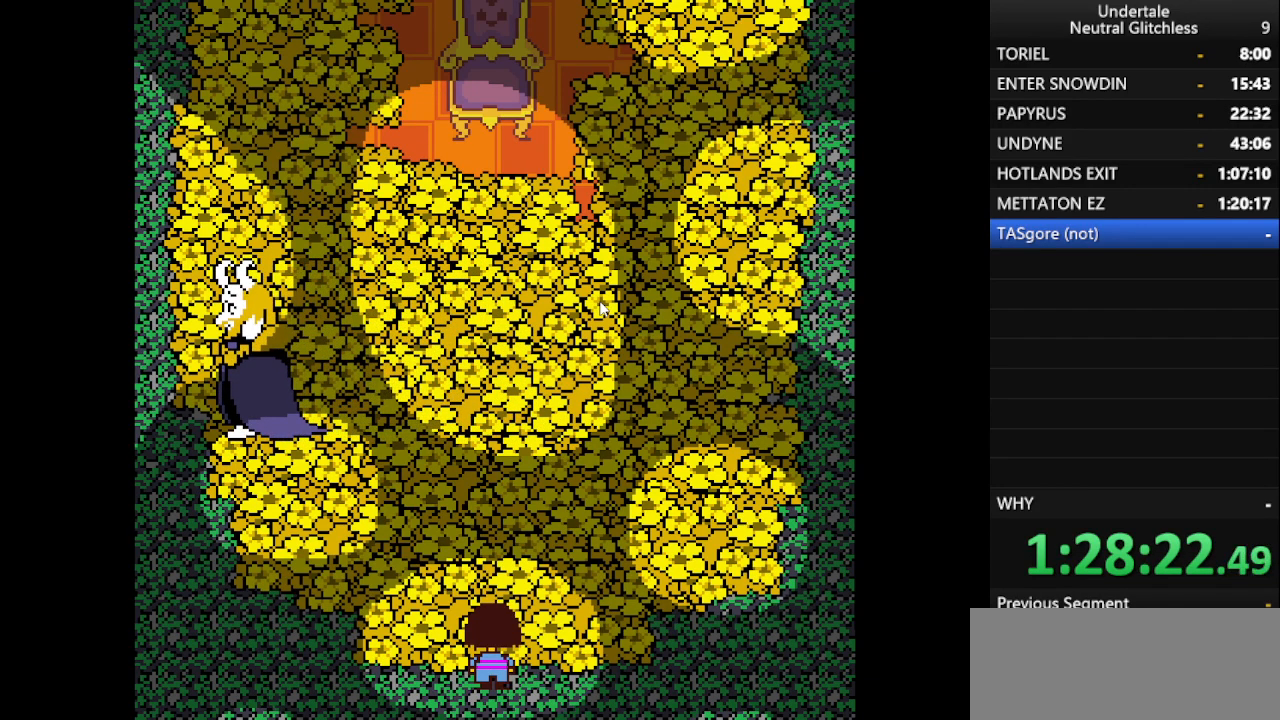
{"keys": ["left", "shift", "up"], "events": [[50, "shift", "down"], [100, "return", "down"], [150, "shift", "up"], [200, "return", "up"], [283, "shift", "down"], [333, "return", "down"], [383, "shift", "up"], [433, "return", "up"], [483, "shift", "down"]]}
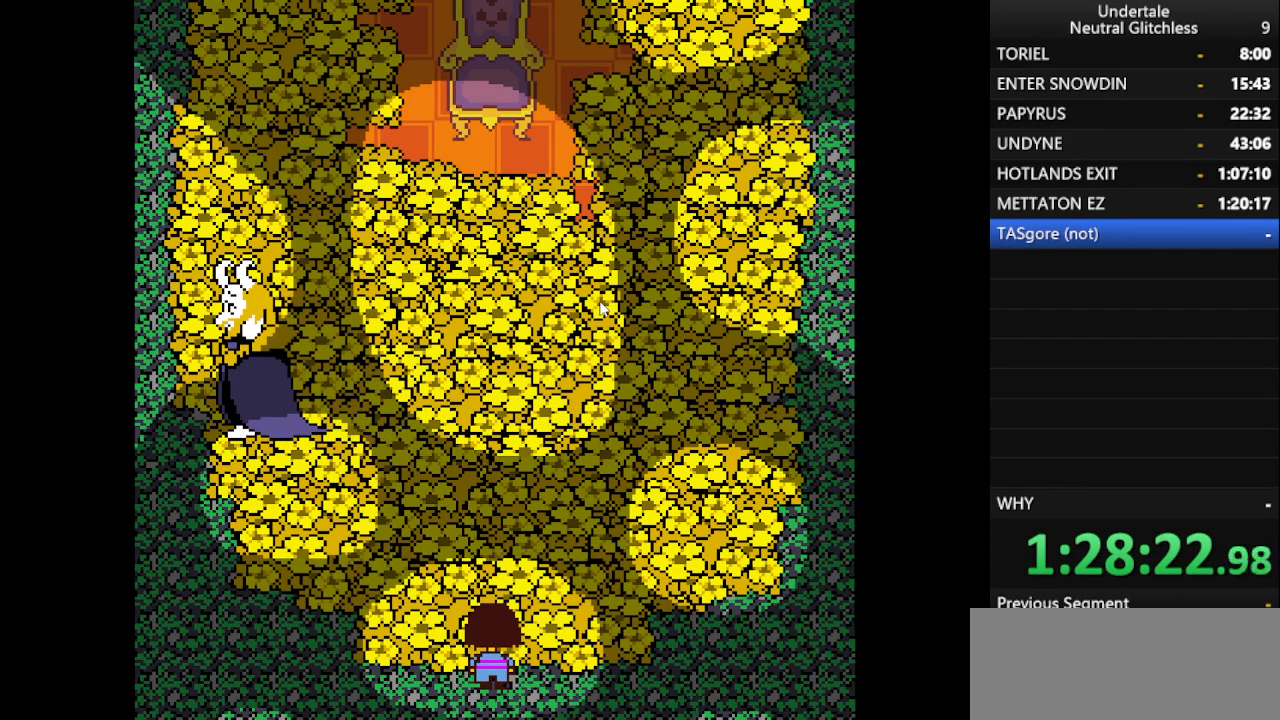
{"keys": ["left", "return", "shift", "up"], "events": [[33, "return", "down"], [83, "shift", "up"], [133, "return", "up"], [217, "shift", "down"], [300, "return", "down"], [300, "shift", "up"], [350, "return", "up"], [450, "shift", "down"], [500, "return", "down"]]}
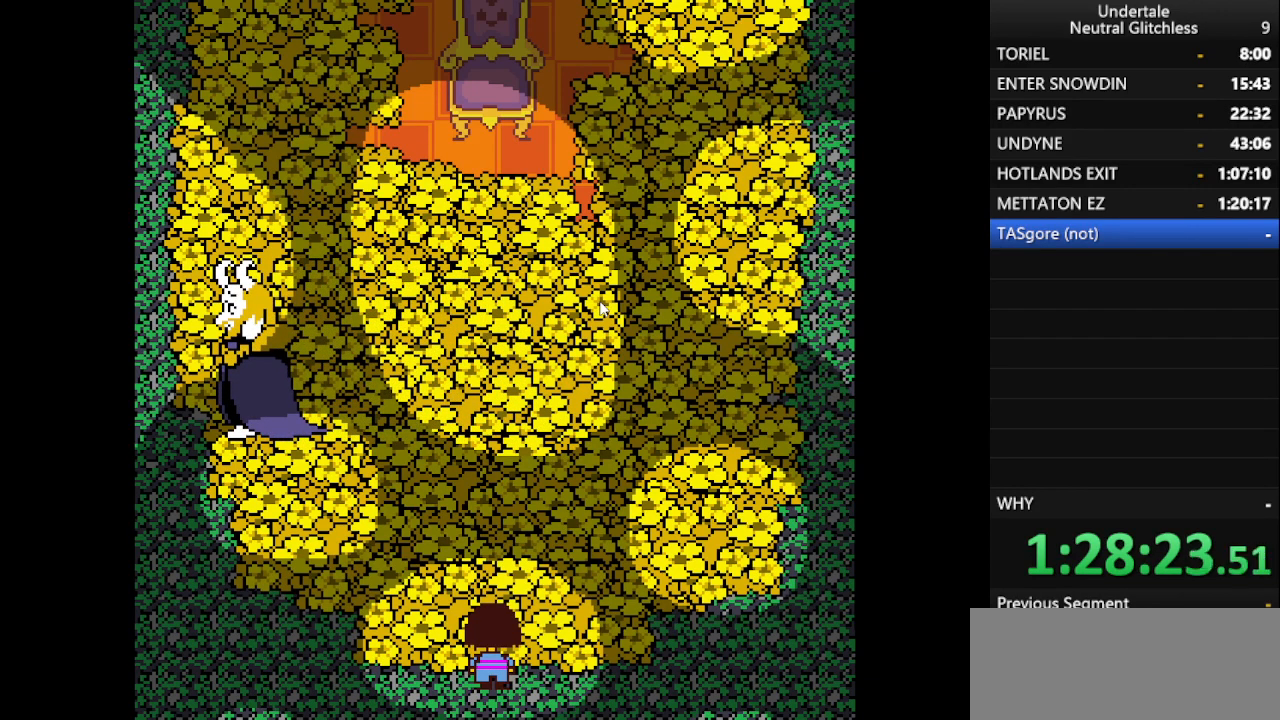
{"keys": ["left", "return", "shift", "up"], "events": [[50, "shift", "up"], [83, "return", "up"], [133, "shift", "down"], [233, "return", "down"], [233, "shift", "up"], [317, "return", "up"], [417, "shift", "down"], [467, "return", "down"]]}
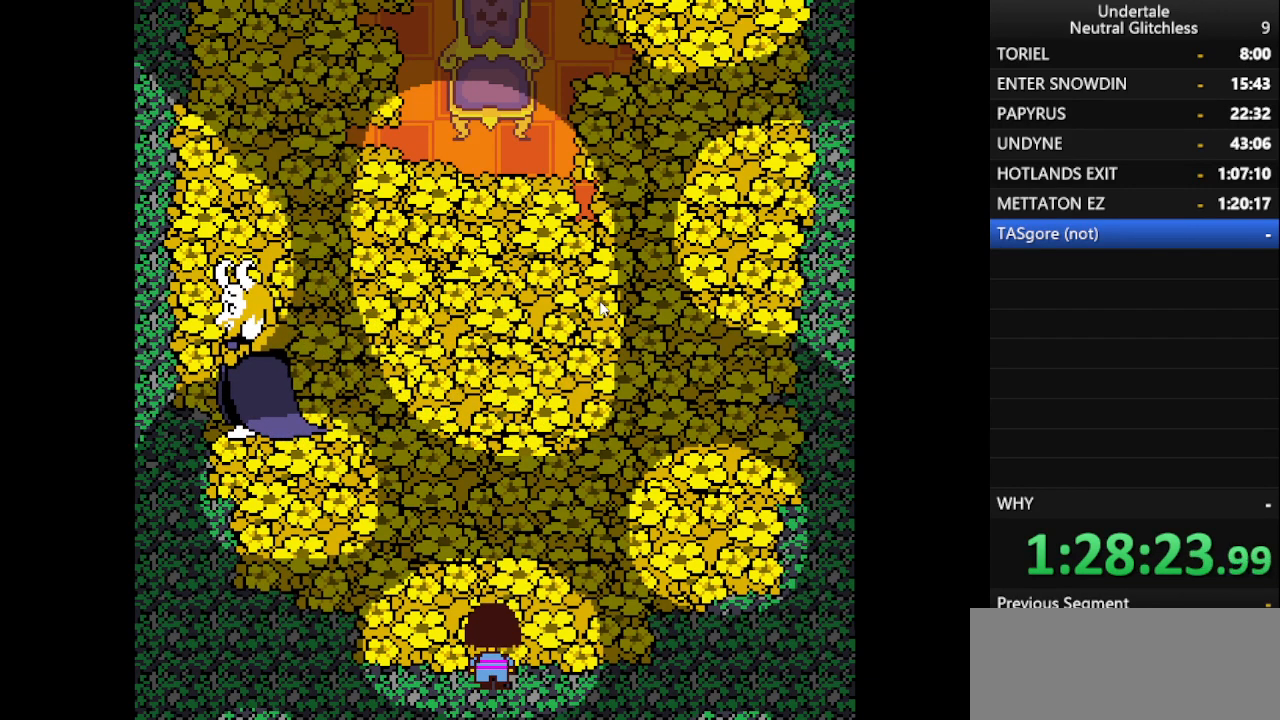
{"keys": ["left", "return", "up"], "events": [[17, "shift", "up"], [67, "return", "up"], [100, "shift", "down"], [200, "return", "down"], [250, "shift", "up"], [300, "return", "up"], [333, "shift", "down"], [433, "return", "down"], [483, "shift", "up"]]}
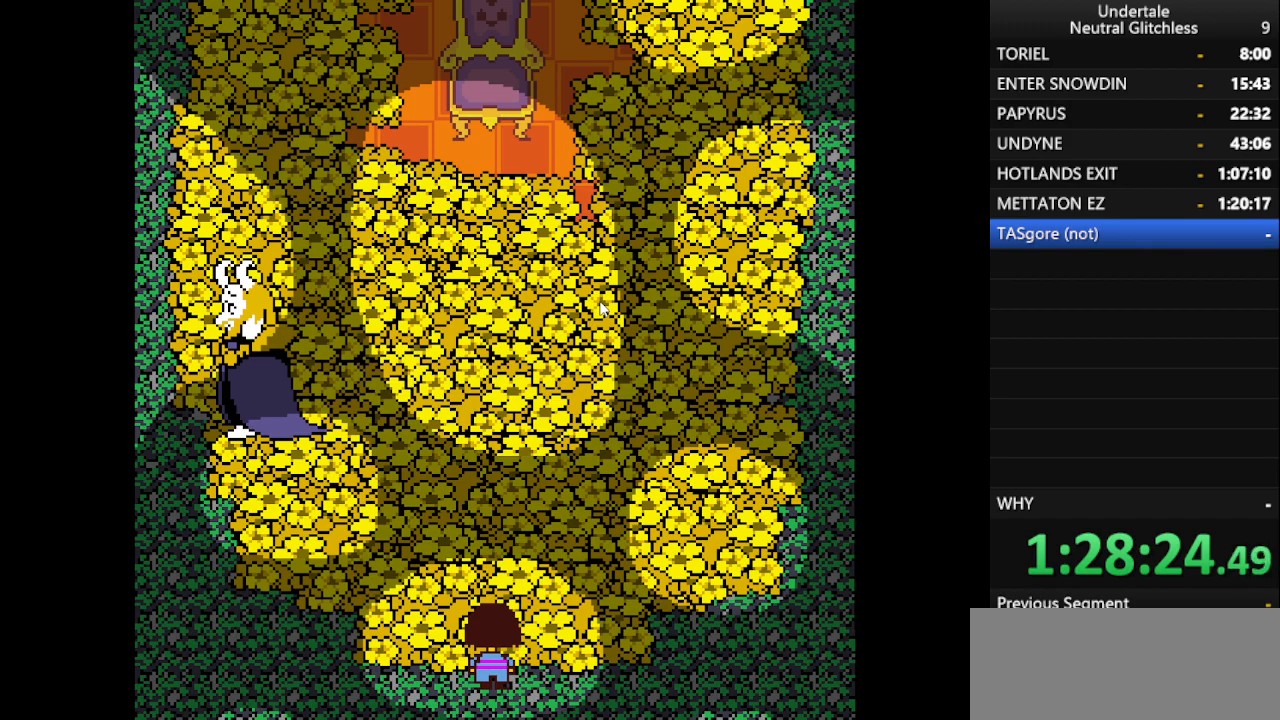
{"keys": ["left", "up"], "events": [[17, "return", "up"], [117, "shift", "down"], [217, "return", "down"], [217, "shift", "up"], [267, "return", "up"], [350, "shift", "down"], [400, "return", "down"], [450, "shift", "up"], [500, "return", "up"]]}
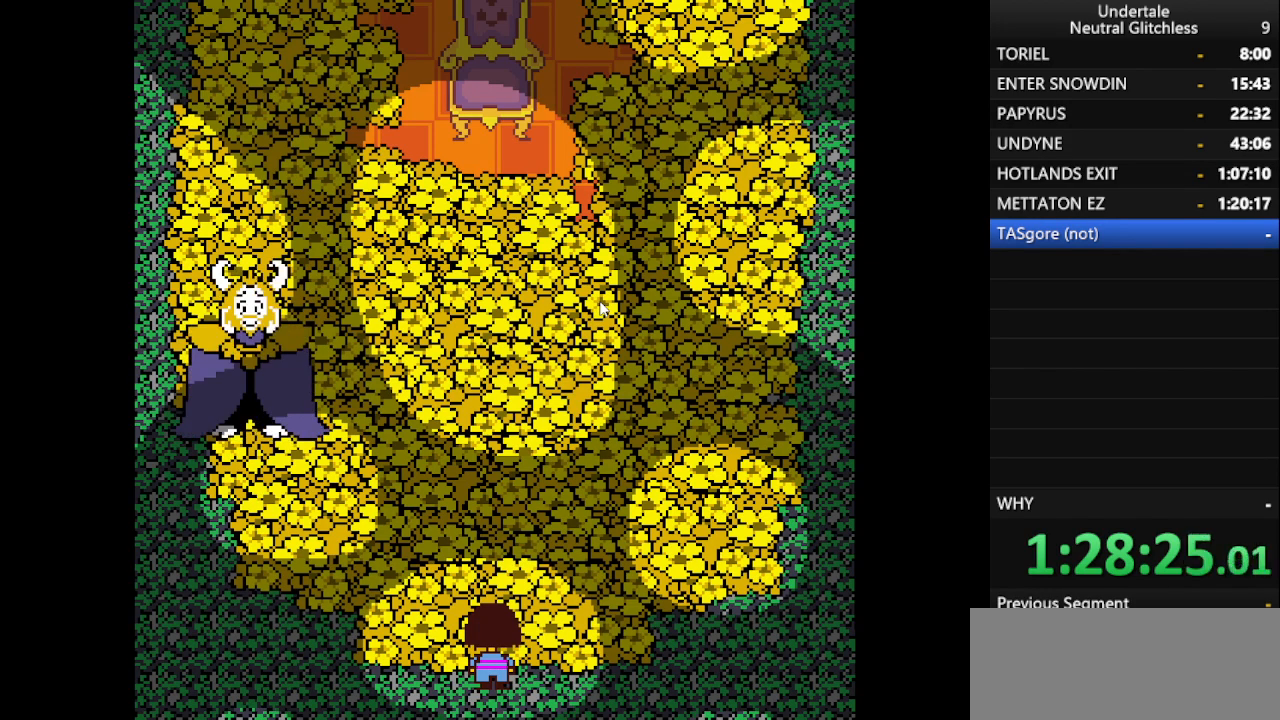
{"keys": ["left", "return", "up"], "events": [[50, "shift", "down"], [150, "return", "down"], [183, "shift", "up"], [233, "return", "up"], [283, "shift", "down"], [417, "return", "down"], [417, "shift", "up"]]}
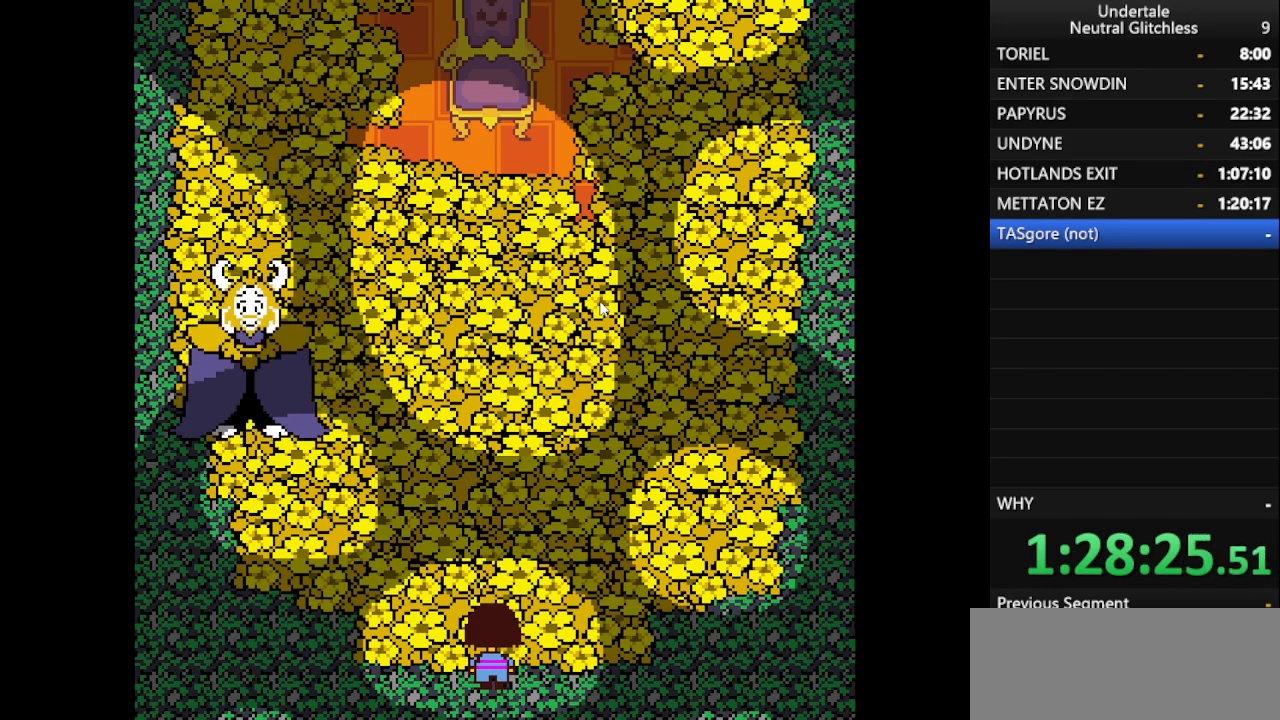
{"keys": ["left", "shift", "up"], "events": [[17, "return", "up"], [67, "shift", "down"], [100, "return", "down"], [150, "shift", "up"], [200, "return", "up"], [283, "shift", "down"], [350, "return", "down"], [350, "shift", "up"], [450, "return", "up"], [500, "shift", "down"]]}
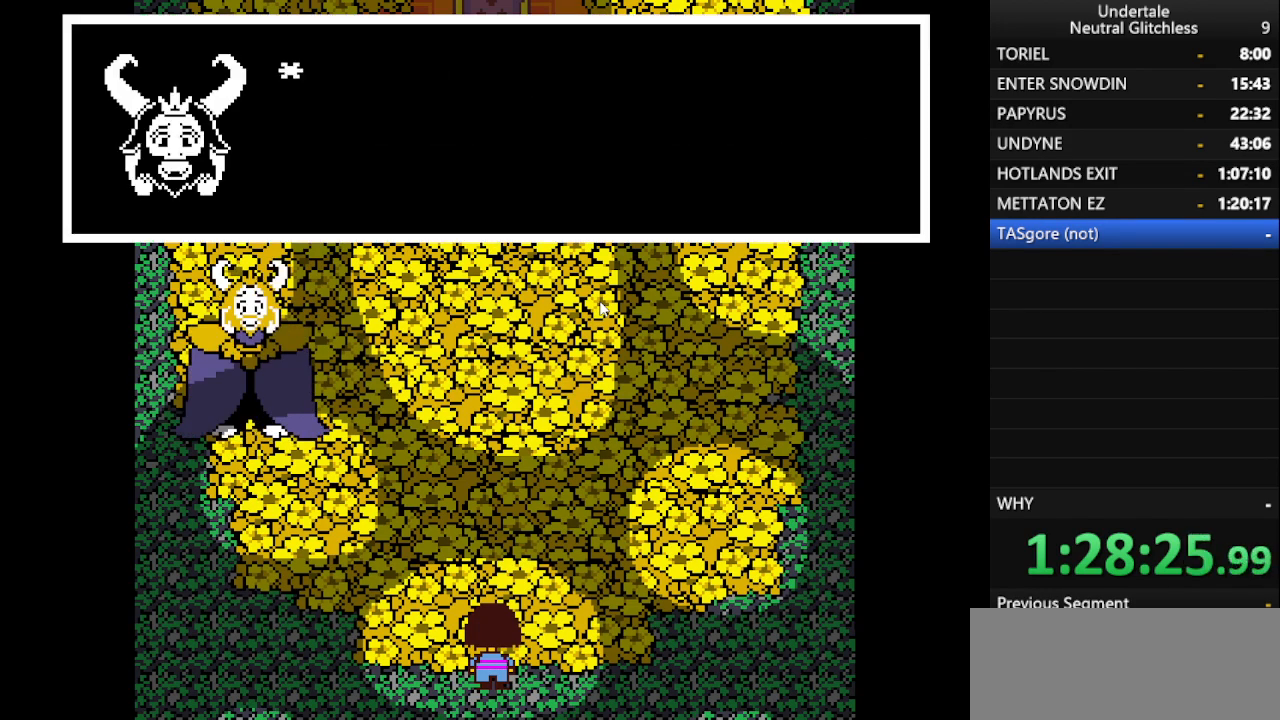
{"keys": ["left", "shift", "up"], "events": [[50, "return", "down"], [83, "shift", "up"], [183, "return", "up"], [233, "shift", "down"], [283, "return", "down"], [333, "shift", "up"], [367, "return", "up"], [467, "shift", "down"]]}
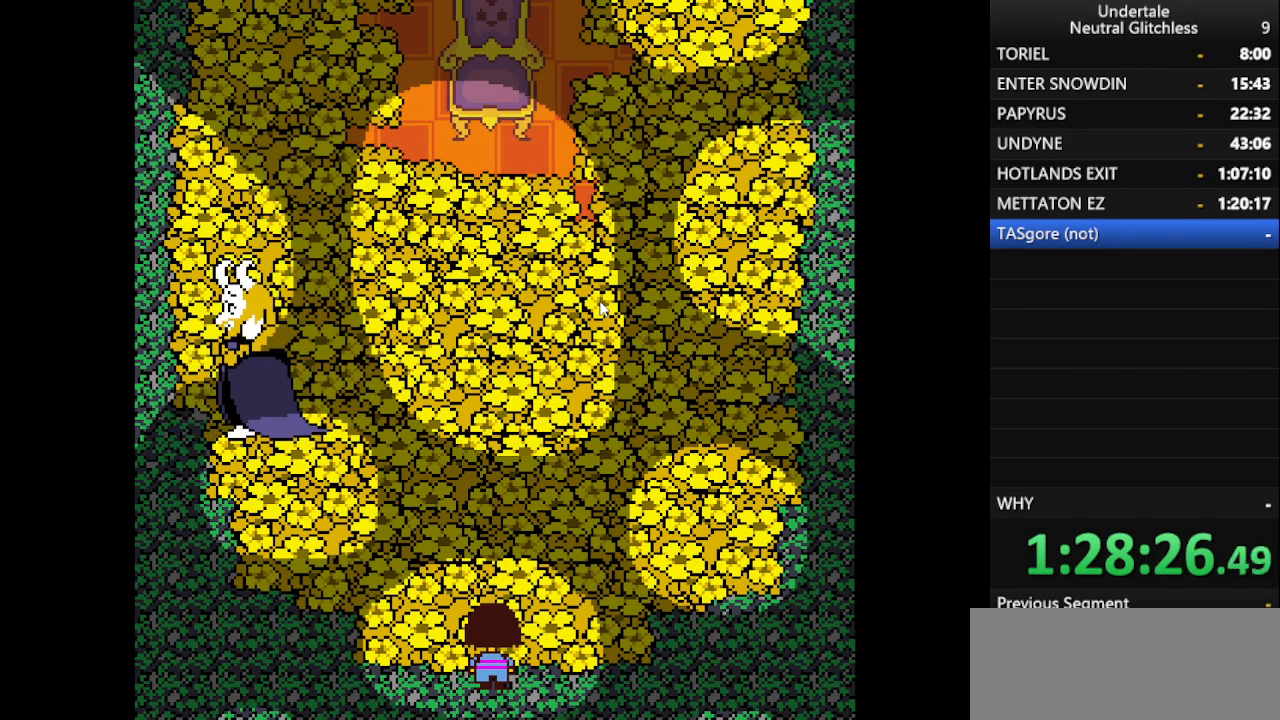
{"keys": ["left", "return", "up"], "events": [[17, "return", "down"], [50, "shift", "up"], [100, "return", "up"], [150, "shift", "down"], [250, "return", "down"], [250, "shift", "up"], [283, "return", "up"], [383, "shift", "down"], [433, "return", "down"], [483, "shift", "up"]]}
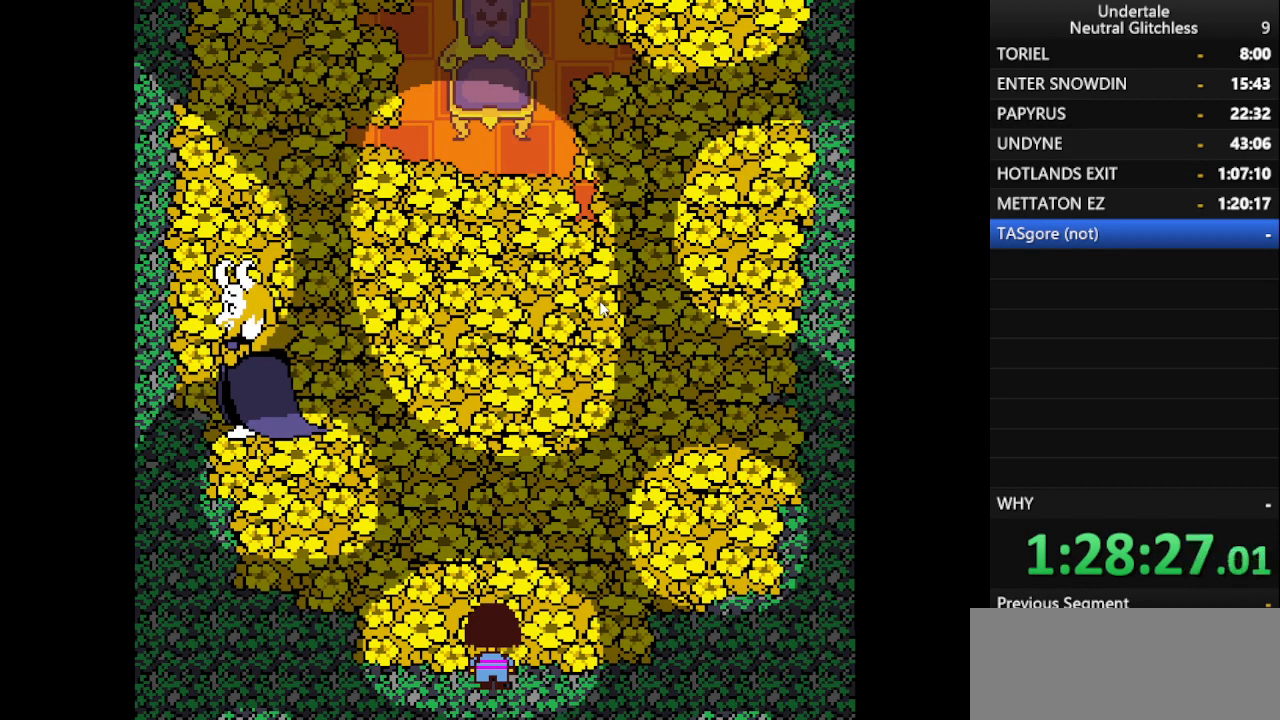
{"keys": ["left", "shift", "up"], "events": [[33, "return", "up"], [83, "shift", "down"], [167, "return", "down"], [217, "shift", "up"], [267, "return", "up"], [300, "shift", "down"], [350, "return", "down"], [400, "shift", "up"], [450, "return", "up"], [500, "shift", "down"]]}
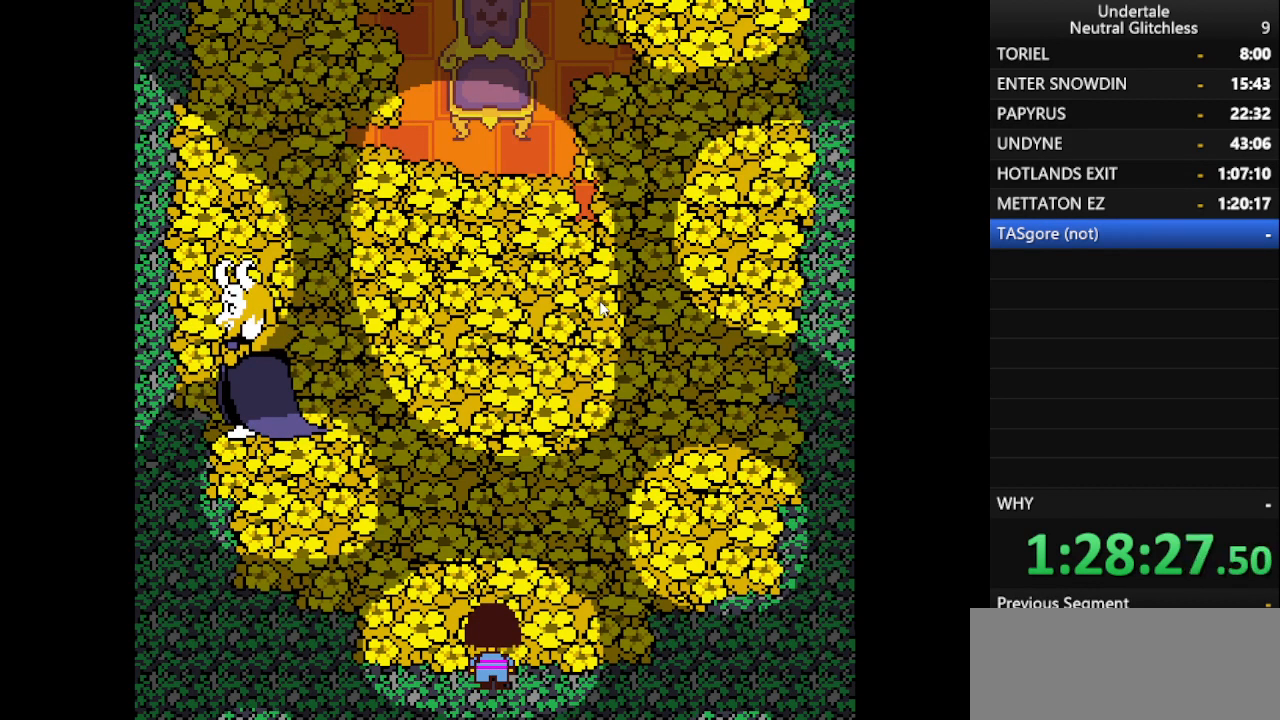
{"keys": ["left", "shift", "up"], "events": [[83, "return", "down"], [133, "shift", "up"], [183, "return", "up"], [233, "shift", "down"], [317, "return", "down"], [367, "shift", "up"], [417, "return", "up"], [467, "shift", "down"]]}
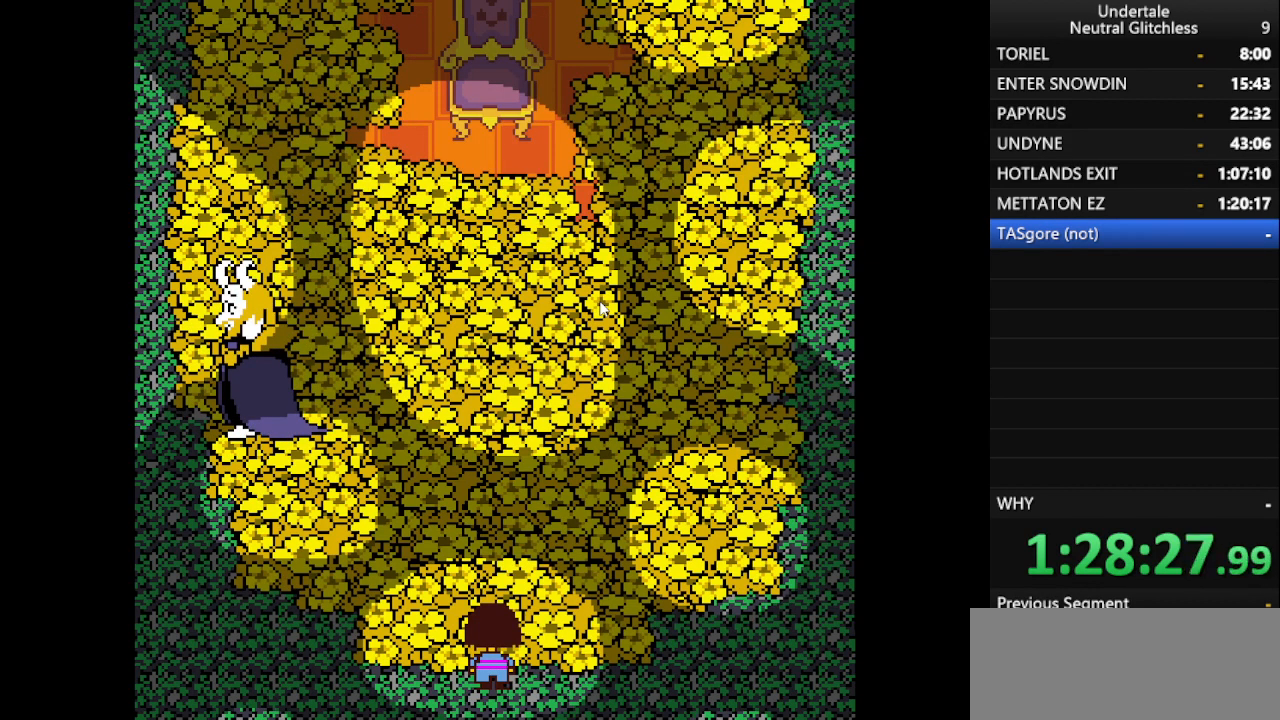
{"keys": ["left", "shift", "up"], "events": [[67, "return", "down"], [67, "shift", "up"], [150, "return", "up"], [250, "shift", "down"], [300, "return", "down"], [300, "shift", "up"], [383, "return", "up"], [433, "shift", "down"]]}
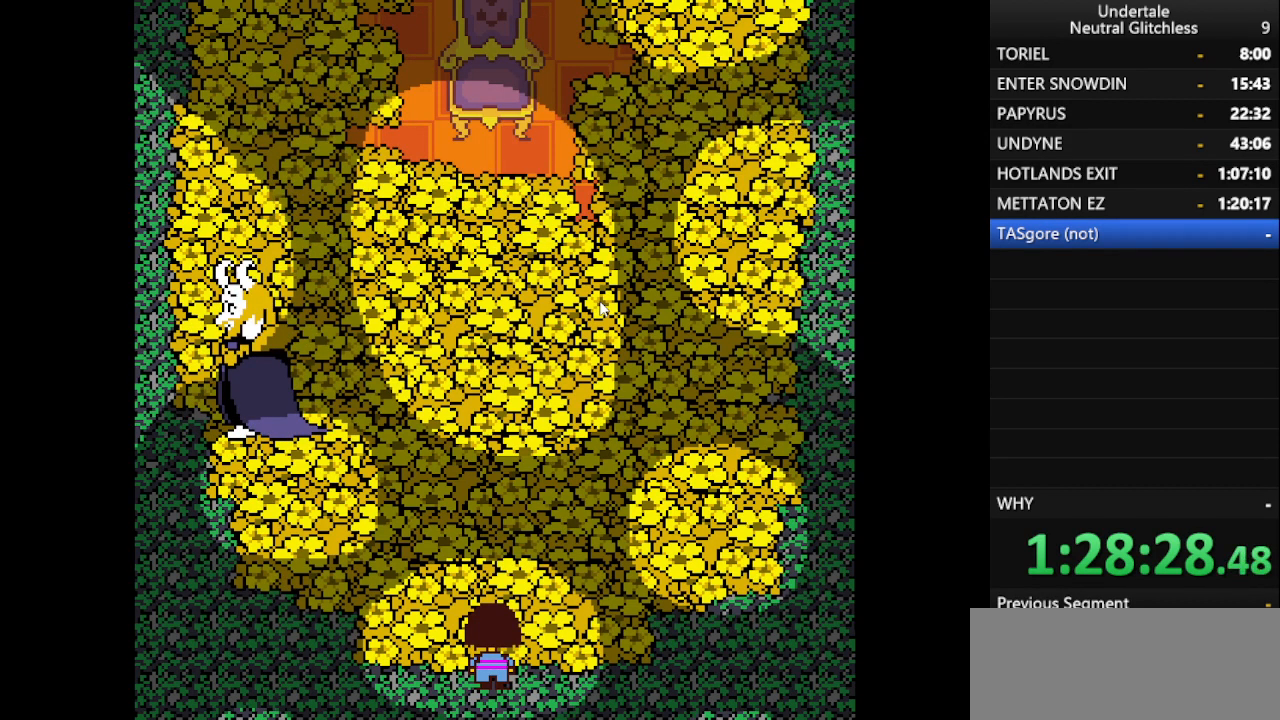
{"keys": ["left", "return", "up"], "events": [[17, "return", "down"], [67, "shift", "up"], [117, "return", "up"], [167, "shift", "down"], [267, "return", "down"], [267, "shift", "up"], [317, "return", "up"], [400, "shift", "down"], [500, "return", "down"], [500, "shift", "up"]]}
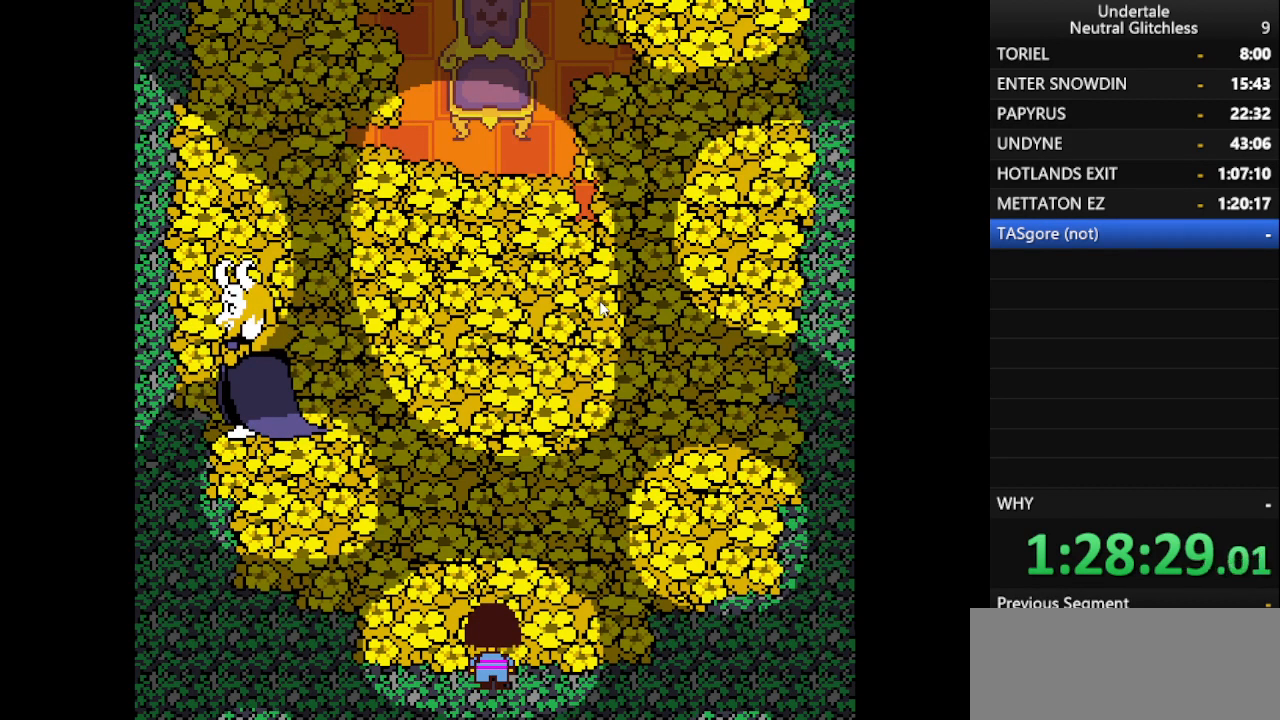
{"keys": ["left", "return", "up"], "events": [[50, "return", "up"], [133, "shift", "down"], [233, "return", "down"], [233, "shift", "up"], [267, "return", "up"], [367, "shift", "down"], [417, "return", "down"], [467, "shift", "up"]]}
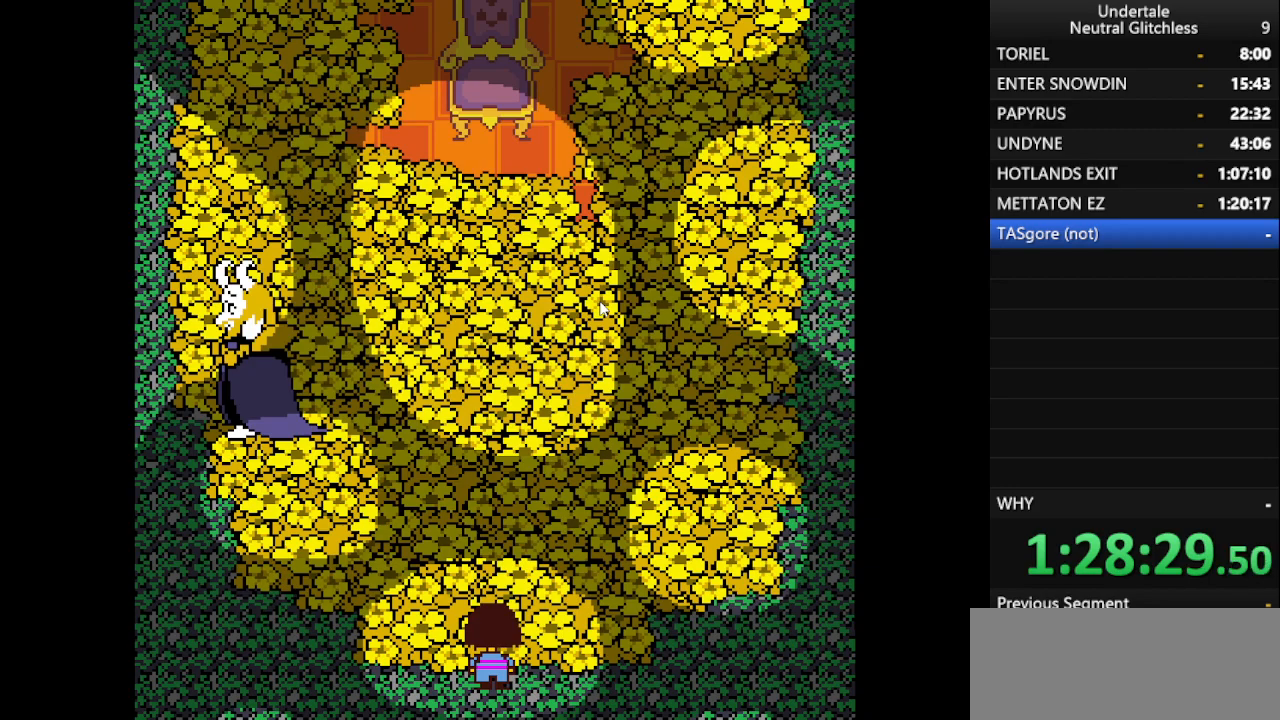
{"keys": ["left", "up"], "events": [[17, "return", "up"], [100, "shift", "down"], [200, "return", "down"], [200, "shift", "up"], [250, "return", "up"], [350, "shift", "down"], [383, "return", "down"], [433, "shift", "up"], [483, "return", "up"]]}
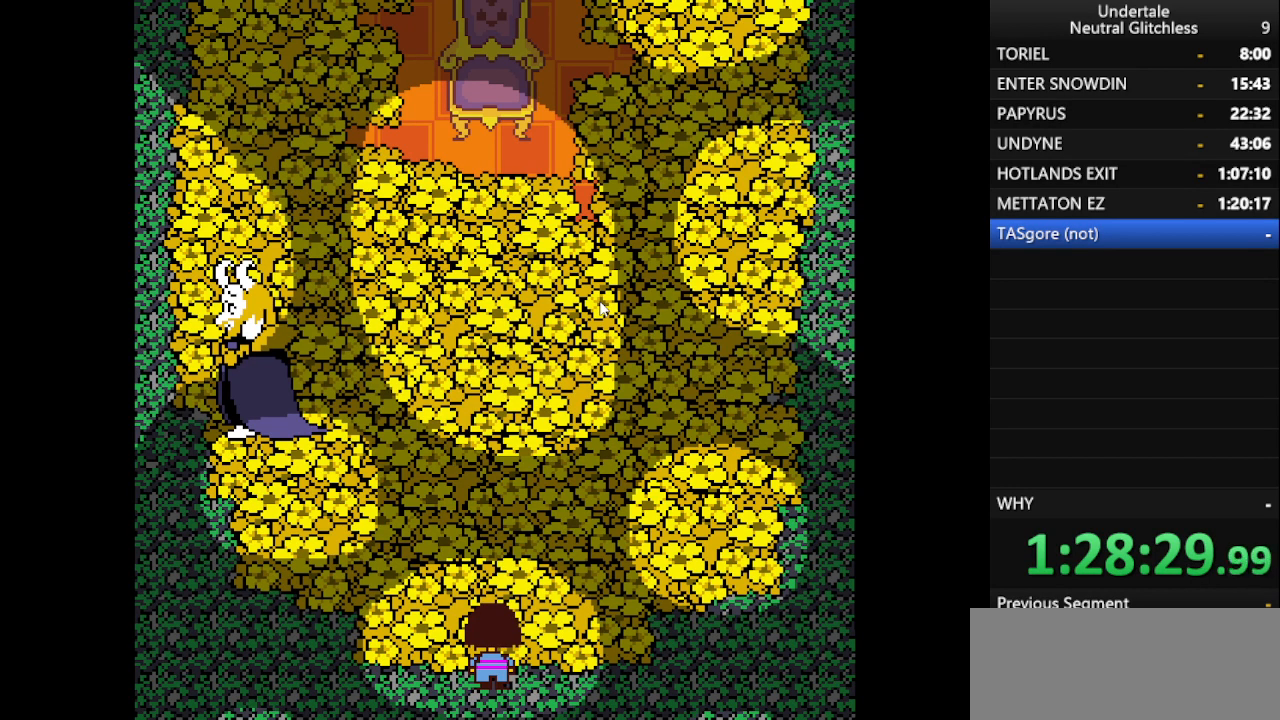
{"keys": ["left", "up"], "events": [[83, "shift", "down"], [117, "return", "down"], [167, "shift", "up"], [267, "return", "up"], [317, "shift", "down"], [400, "return", "down"], [450, "return", "up"], [450, "shift", "up"]]}
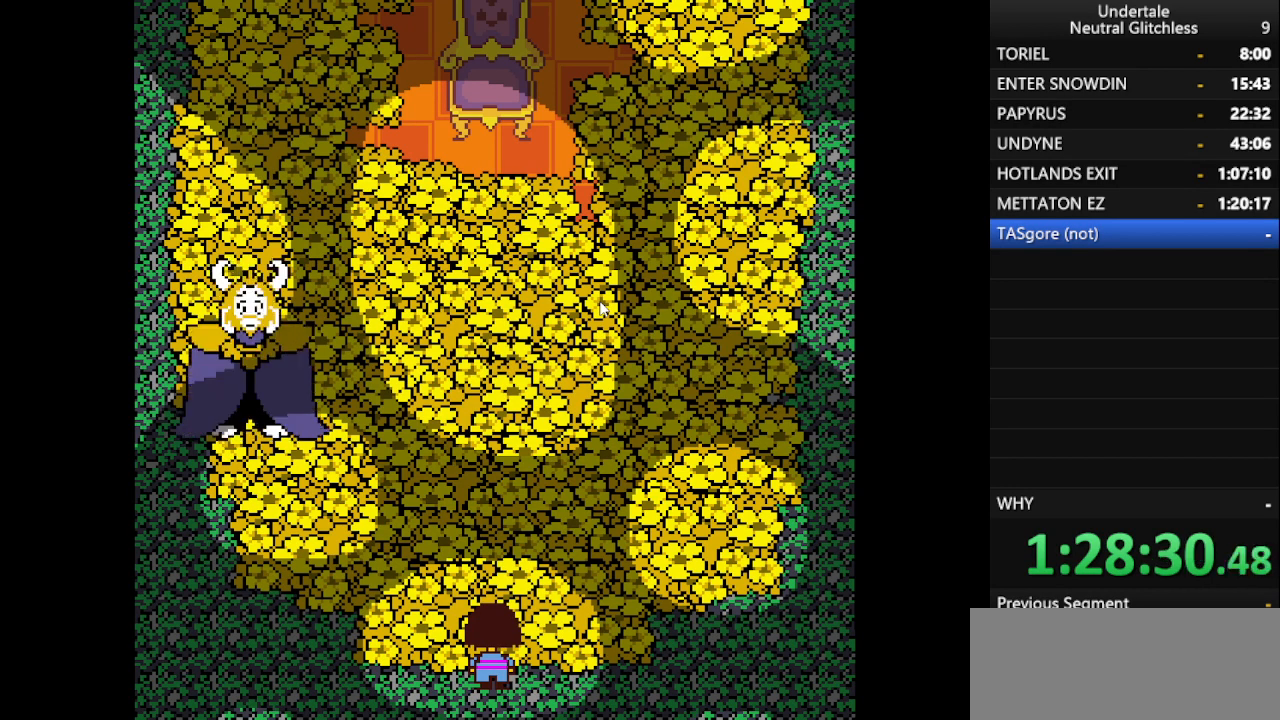
{"keys": ["left", "shift", "up"], "events": [[83, "return", "down"], [83, "shift", "down"], [133, "shift", "up"], [183, "return", "up"], [233, "shift", "down"], [333, "return", "down"], [333, "shift", "up"], [417, "return", "up"], [467, "shift", "down"]]}
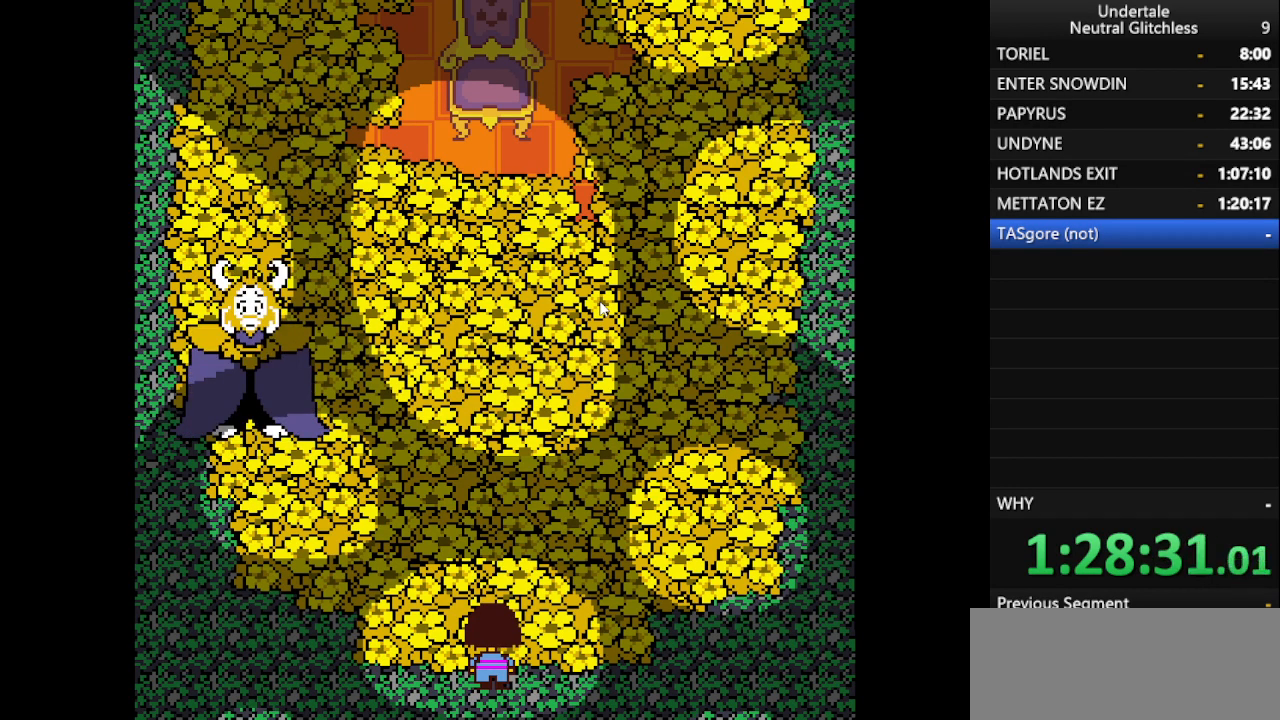
{"keys": ["left", "shift", "up"], "events": [[67, "return", "down"], [67, "shift", "up"], [150, "return", "up"], [200, "shift", "down"], [283, "shift", "up"], [333, "return", "down"], [383, "return", "up"], [483, "shift", "down"]]}
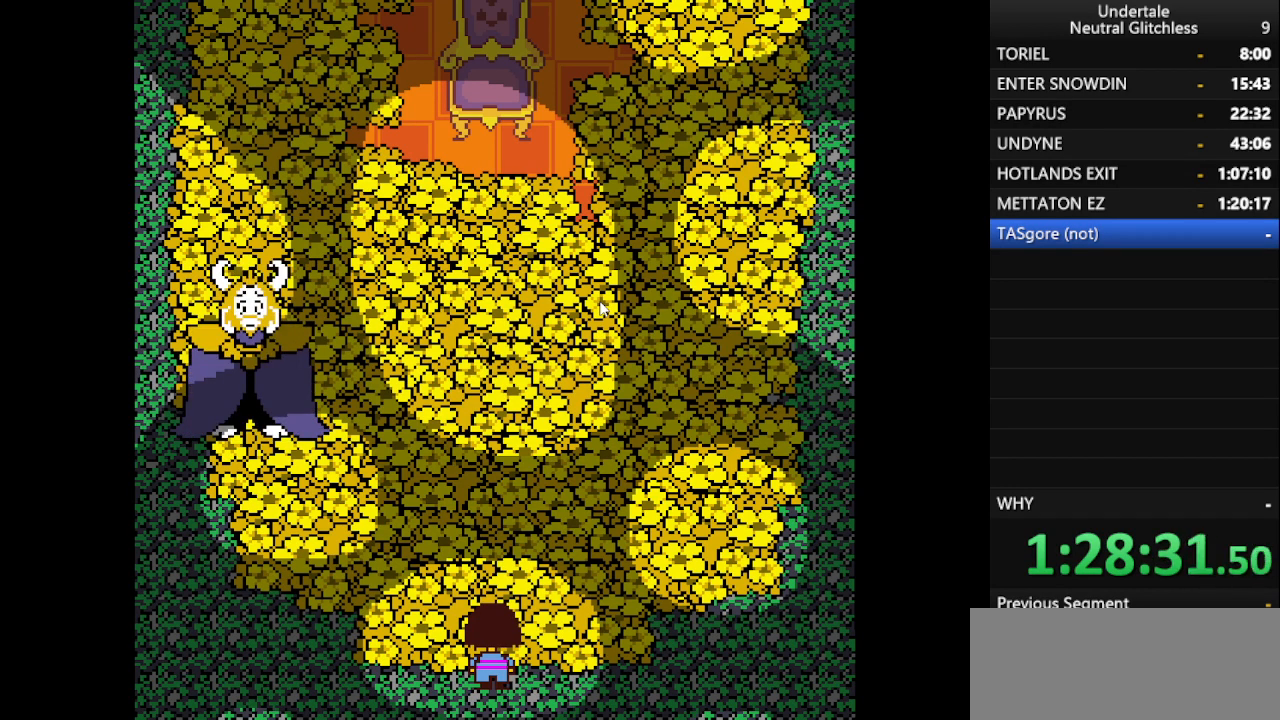
{"keys": ["left", "return", "up"], "events": [[17, "return", "down"], [83, "shift", "up"], [133, "return", "up"], [167, "shift", "down"], [250, "return", "down"], [250, "shift", "up"], [317, "return", "up"], [400, "shift", "down"], [450, "return", "down"], [500, "shift", "up"]]}
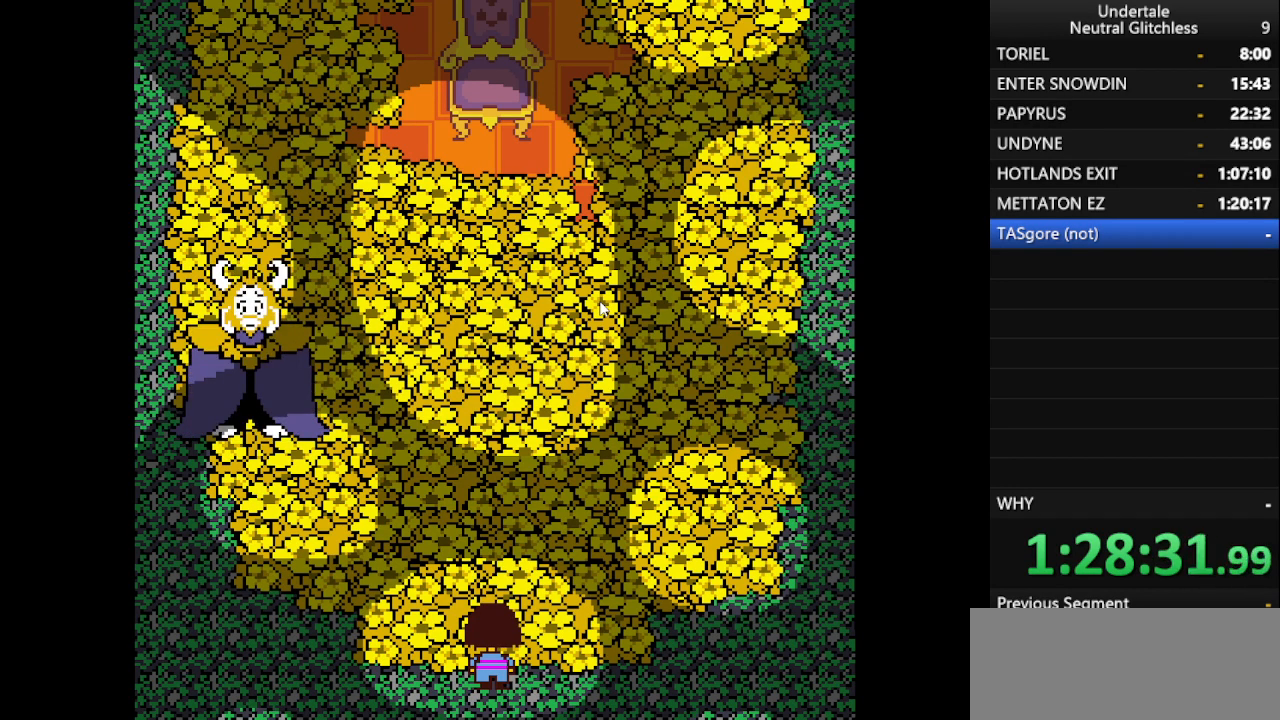
{"keys": ["left", "shift", "up"], "events": [[50, "return", "up"], [83, "shift", "down"], [133, "return", "down"], [183, "shift", "up"], [283, "return", "up"], [317, "shift", "down"], [367, "return", "down"], [417, "shift", "up"], [467, "return", "up"], [500, "shift", "down"]]}